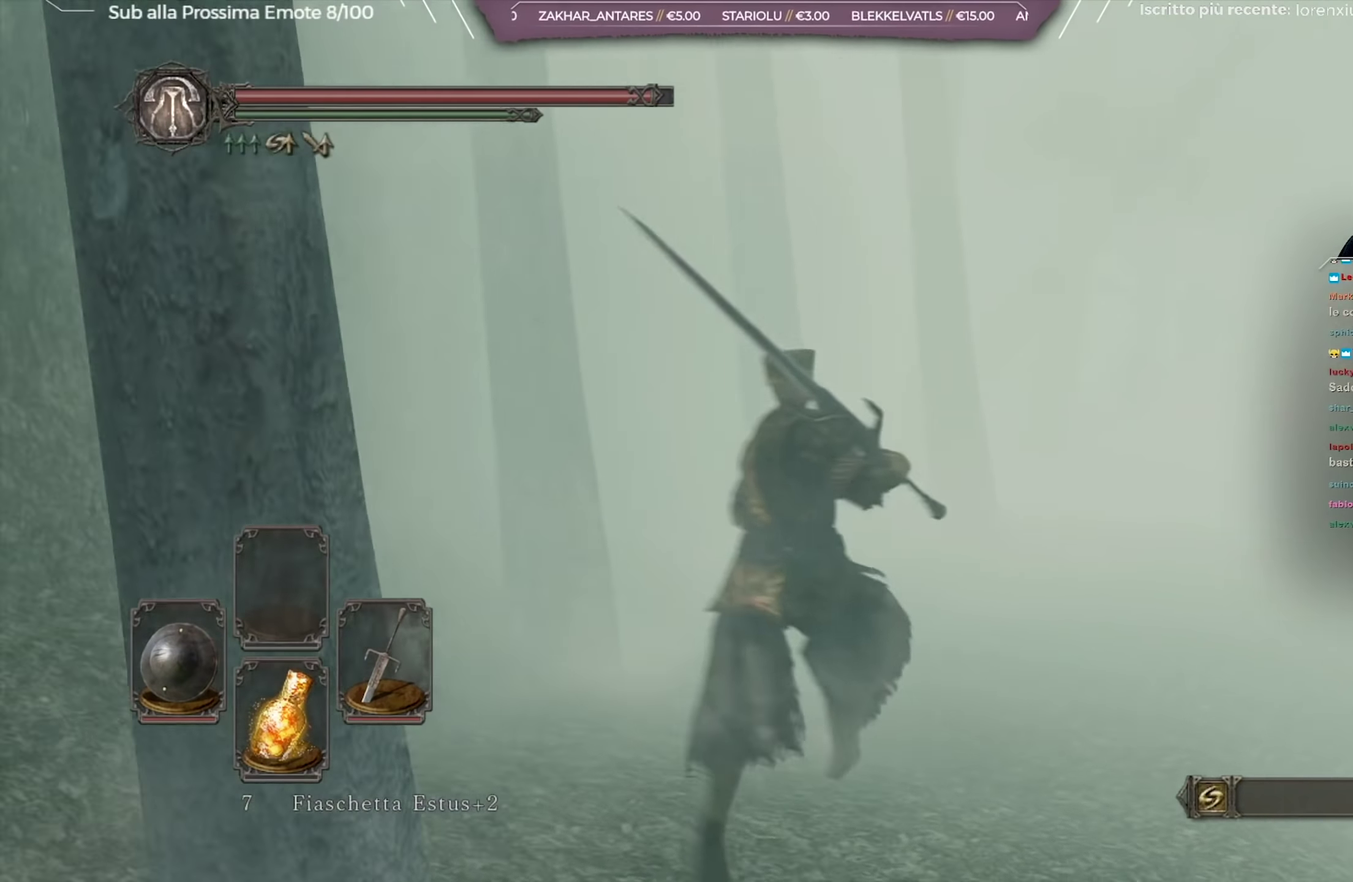
Gameplay with a controller (Xbox layout); each line is a JSON object with the inputs held at the frame after it (dt_ms = milliseconds from this image to that frame). "button_events" lists button changes between this image and that frame as [ms after this image, input, new state], when the widget could be followed in between (sticks are given only as held states). Not read: L1 R1.
{"dt_ms": 501, "buttons": [], "left_stick": "up", "right_stick": "center", "button_events": []}
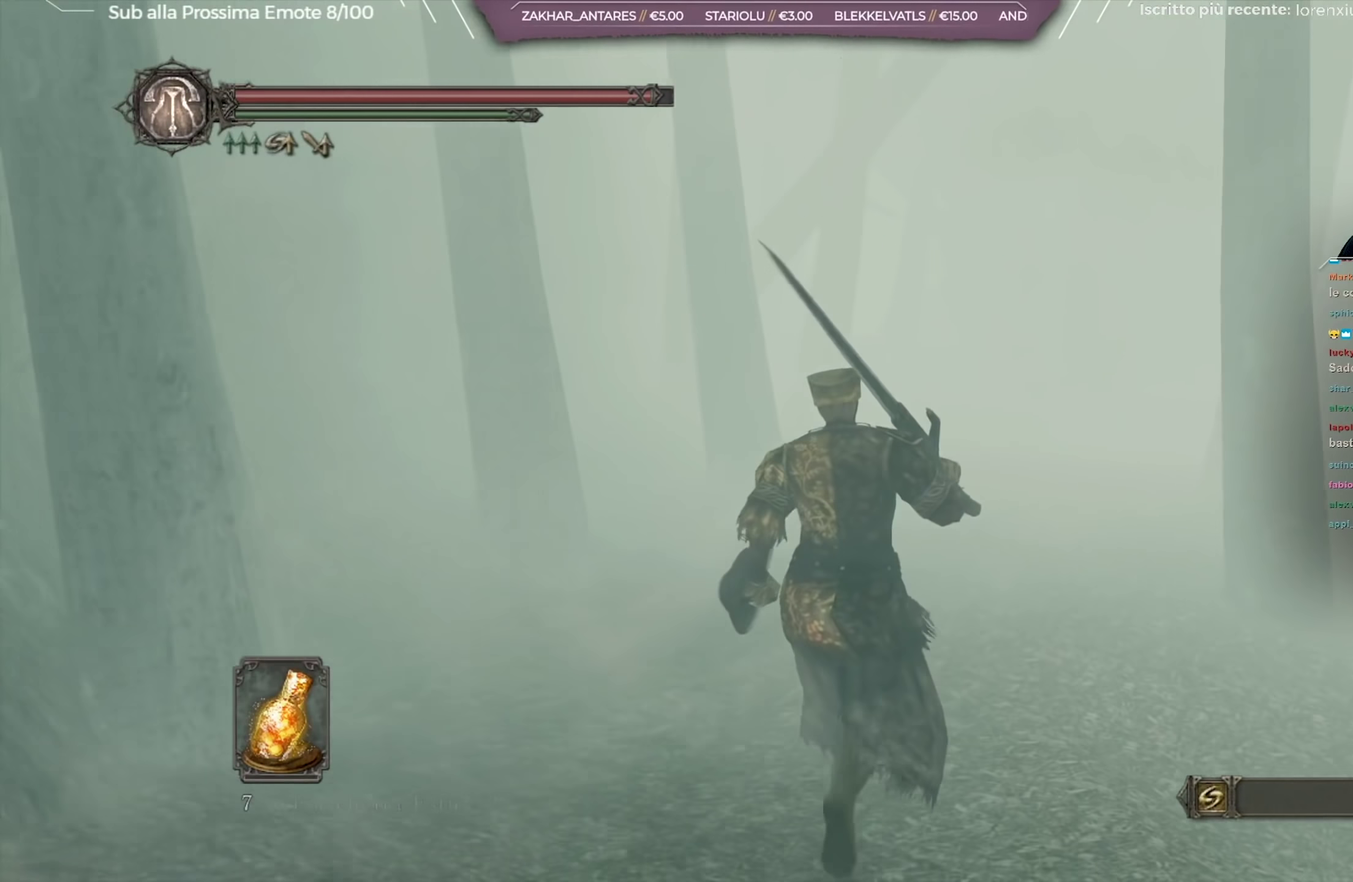
{"dt_ms": 500, "buttons": [], "left_stick": "up", "right_stick": "center", "button_events": []}
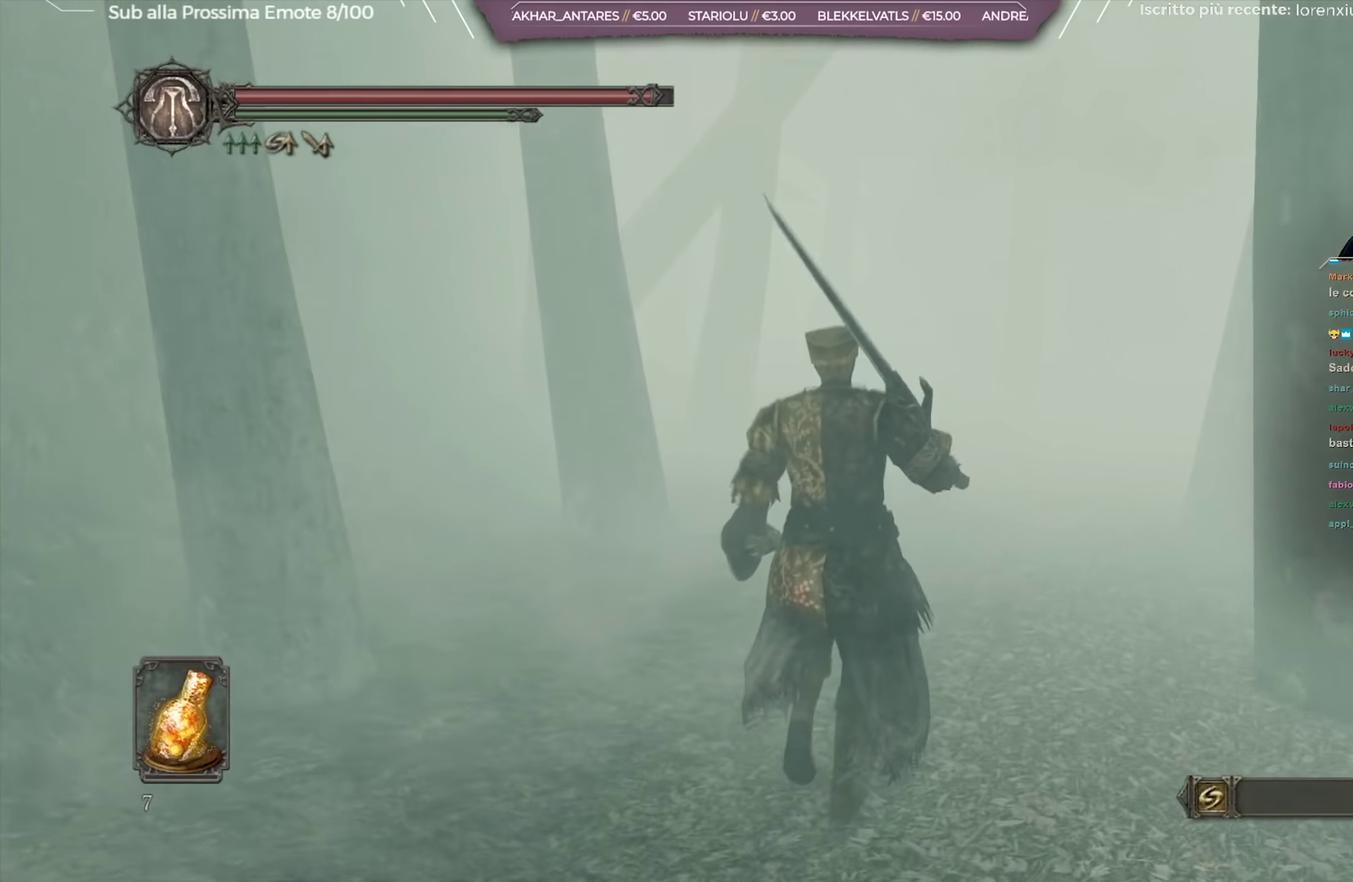
{"dt_ms": 251, "buttons": [], "left_stick": "up", "right_stick": "center", "button_events": []}
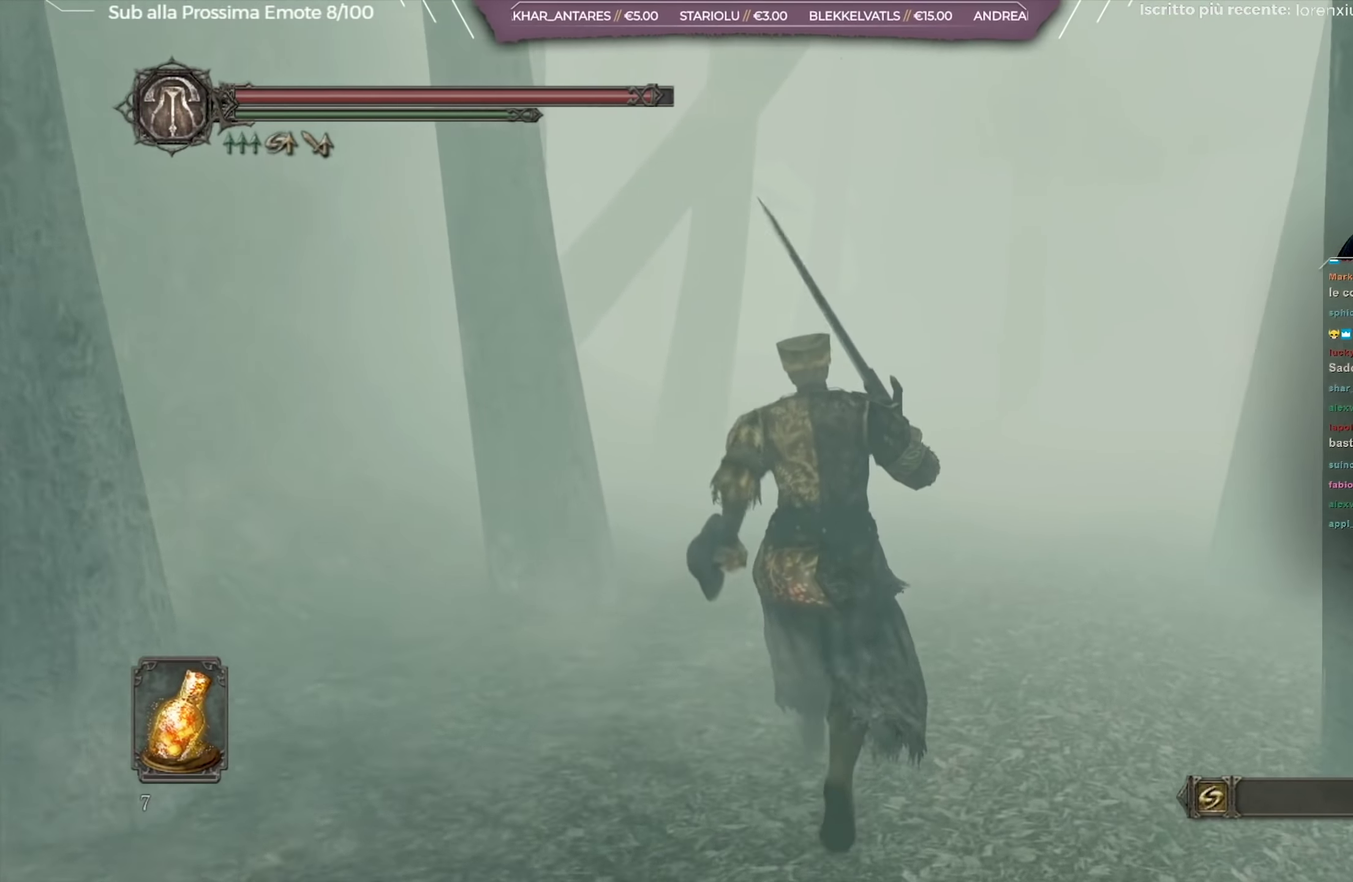
{"dt_ms": 900, "buttons": [], "left_stick": "up", "right_stick": "center", "button_events": []}
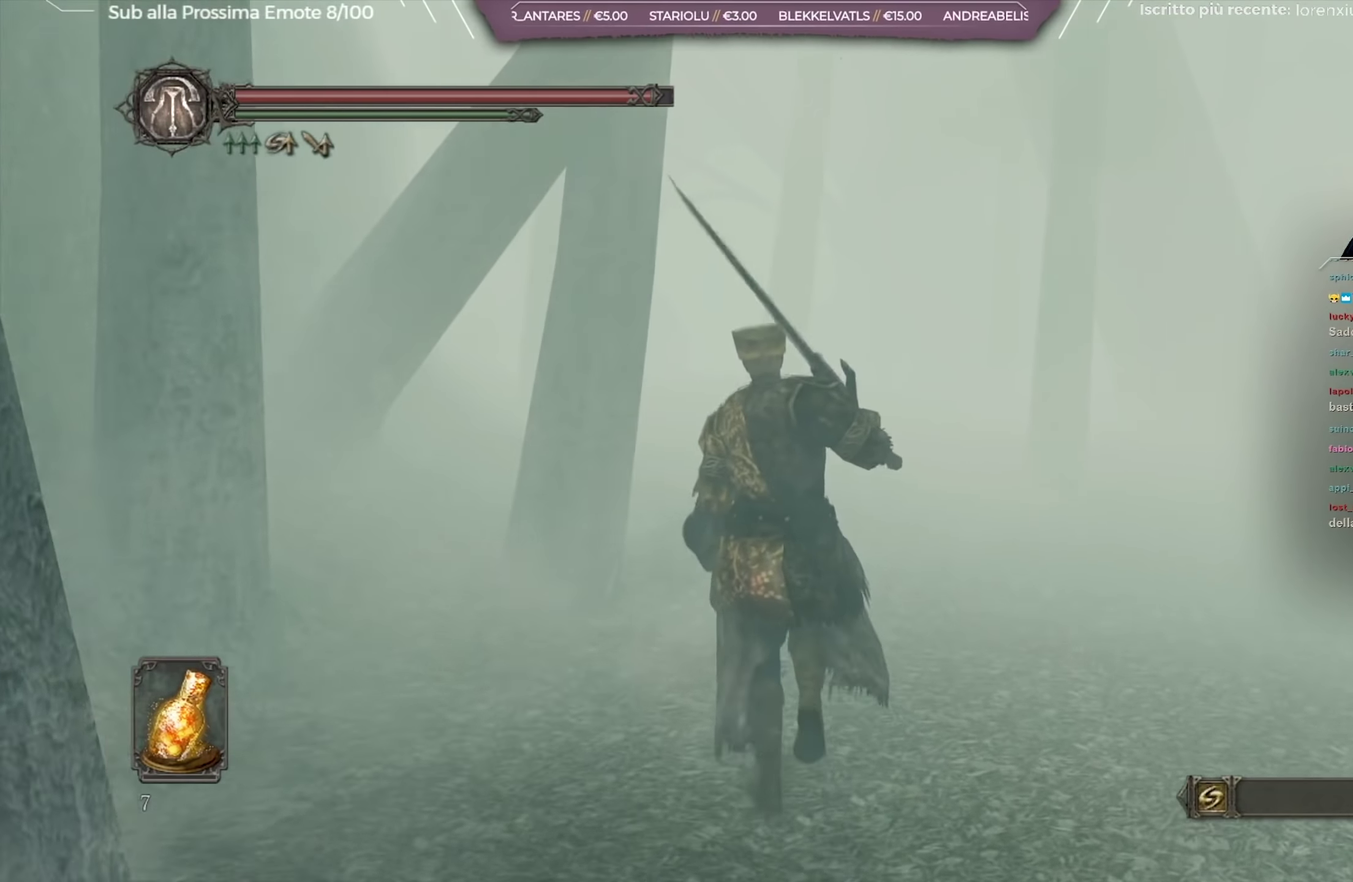
{"dt_ms": 351, "buttons": [], "left_stick": "up-right", "right_stick": "center", "button_events": []}
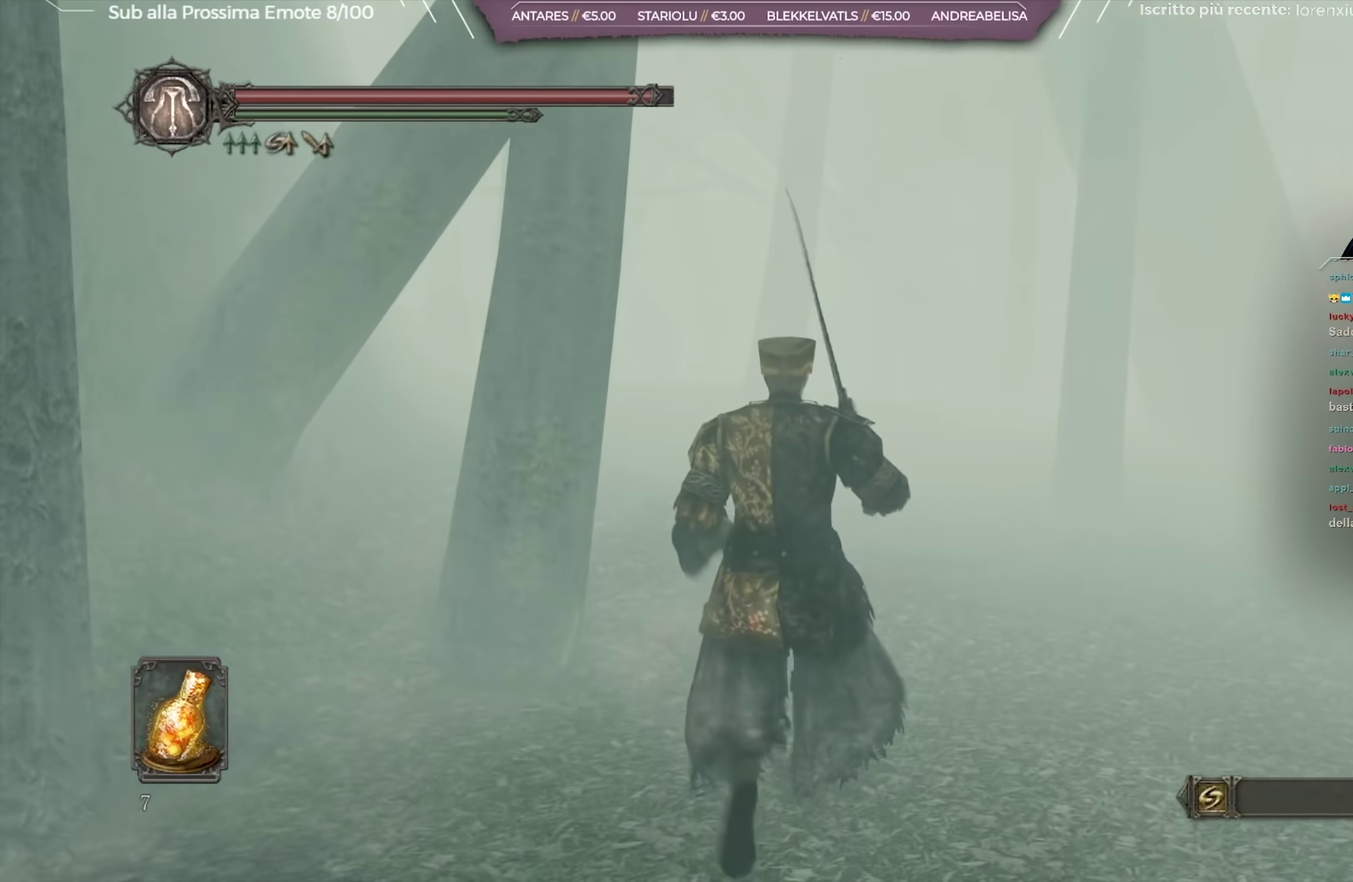
{"dt_ms": 500, "buttons": [], "left_stick": "up-right", "right_stick": "center", "button_events": []}
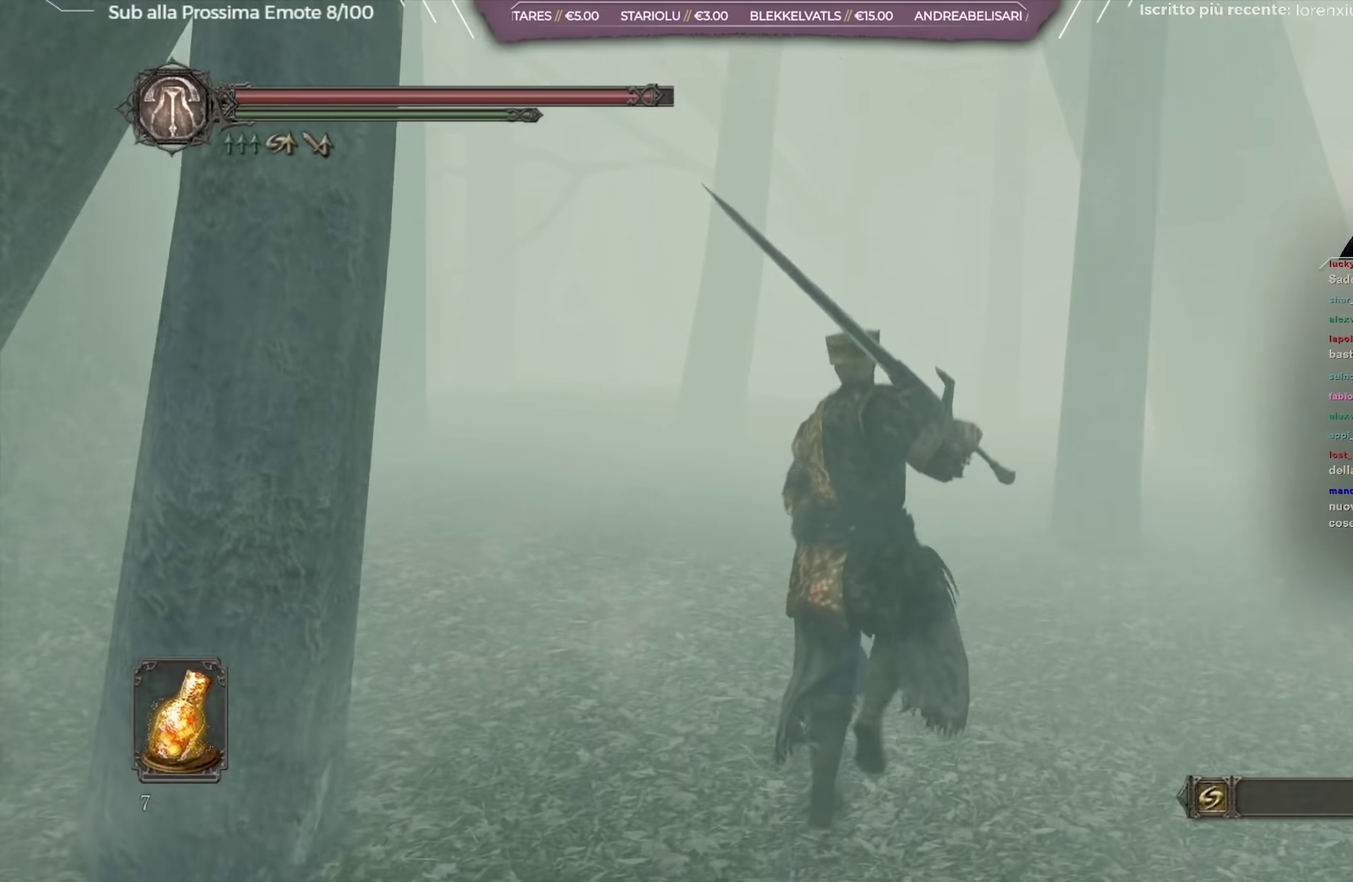
{"dt_ms": 501, "buttons": [], "left_stick": "up", "right_stick": "center", "button_events": []}
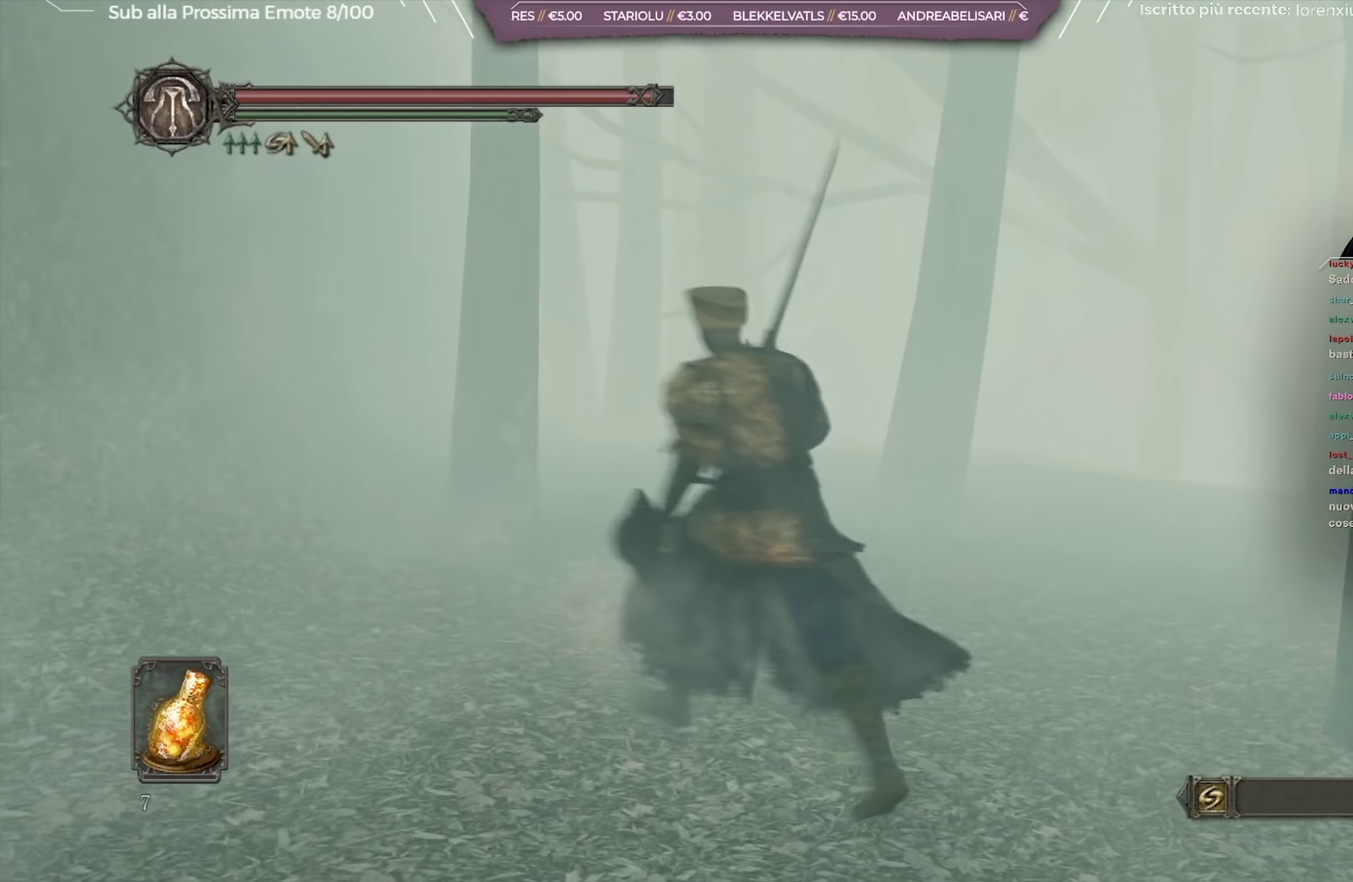
{"dt_ms": 500, "buttons": [], "left_stick": "up", "right_stick": "center", "button_events": []}
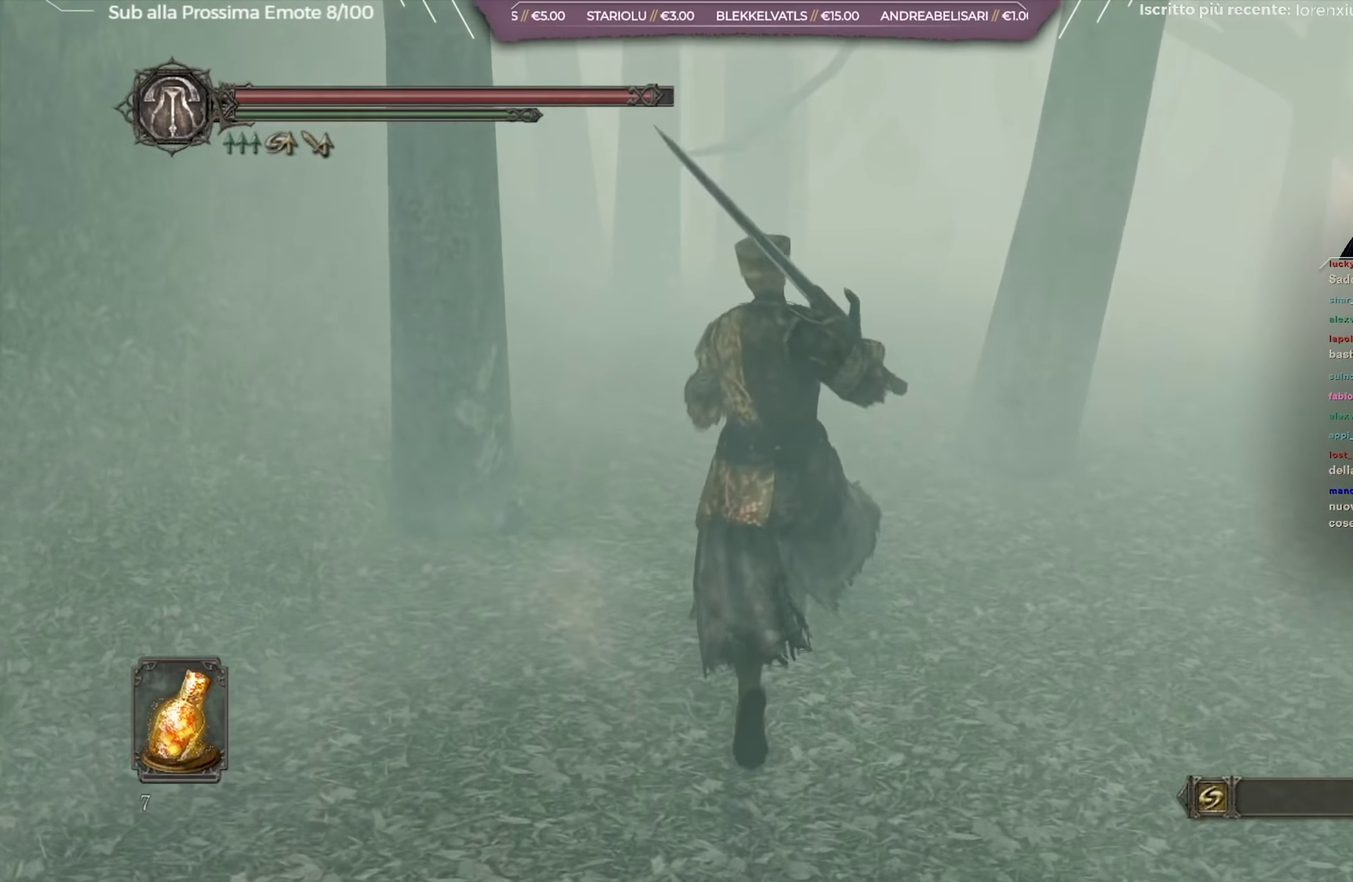
{"dt_ms": 501, "buttons": [], "left_stick": "up", "right_stick": "center", "button_events": []}
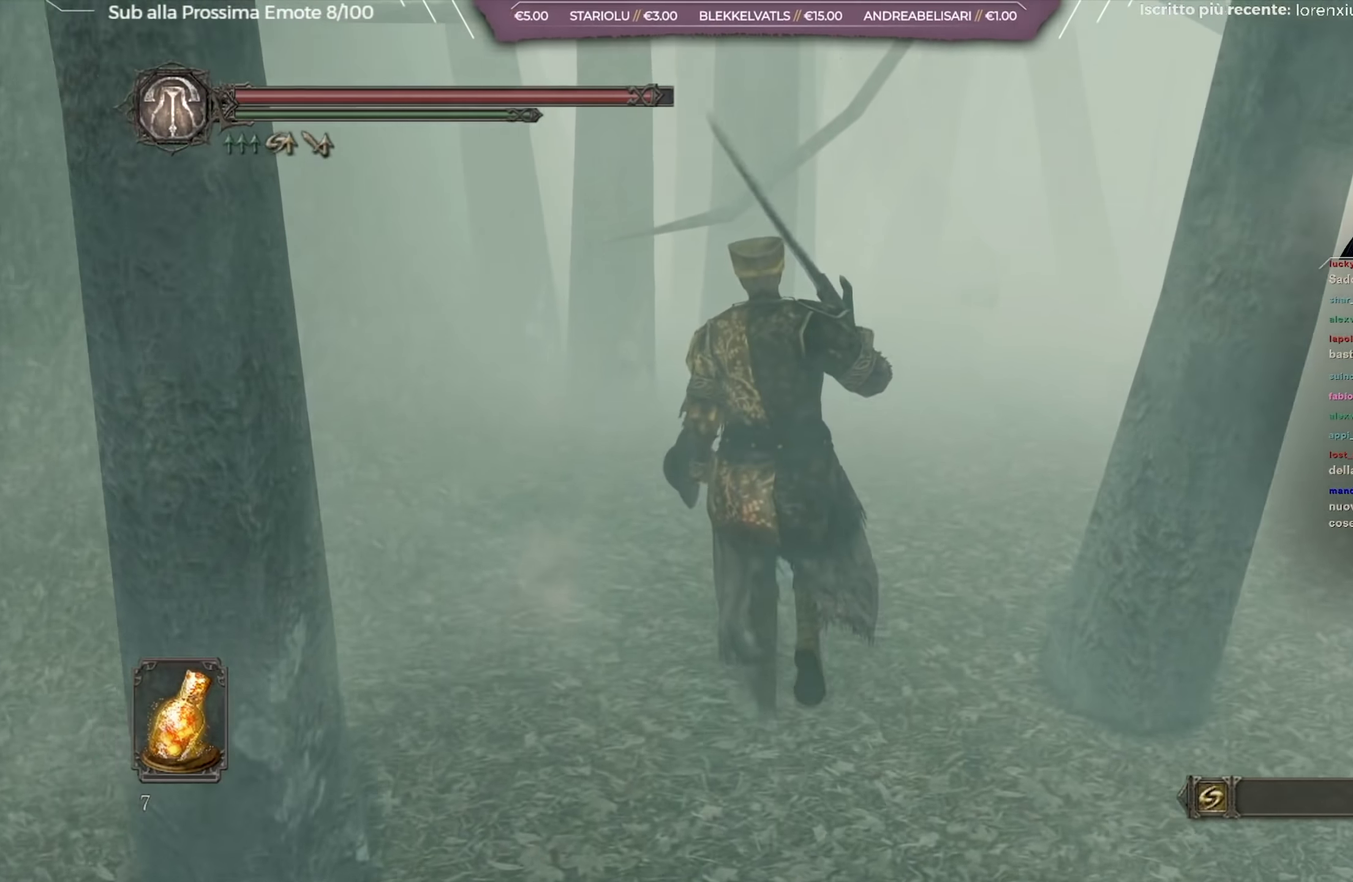
{"dt_ms": 350, "buttons": [], "left_stick": "up", "right_stick": "center", "button_events": []}
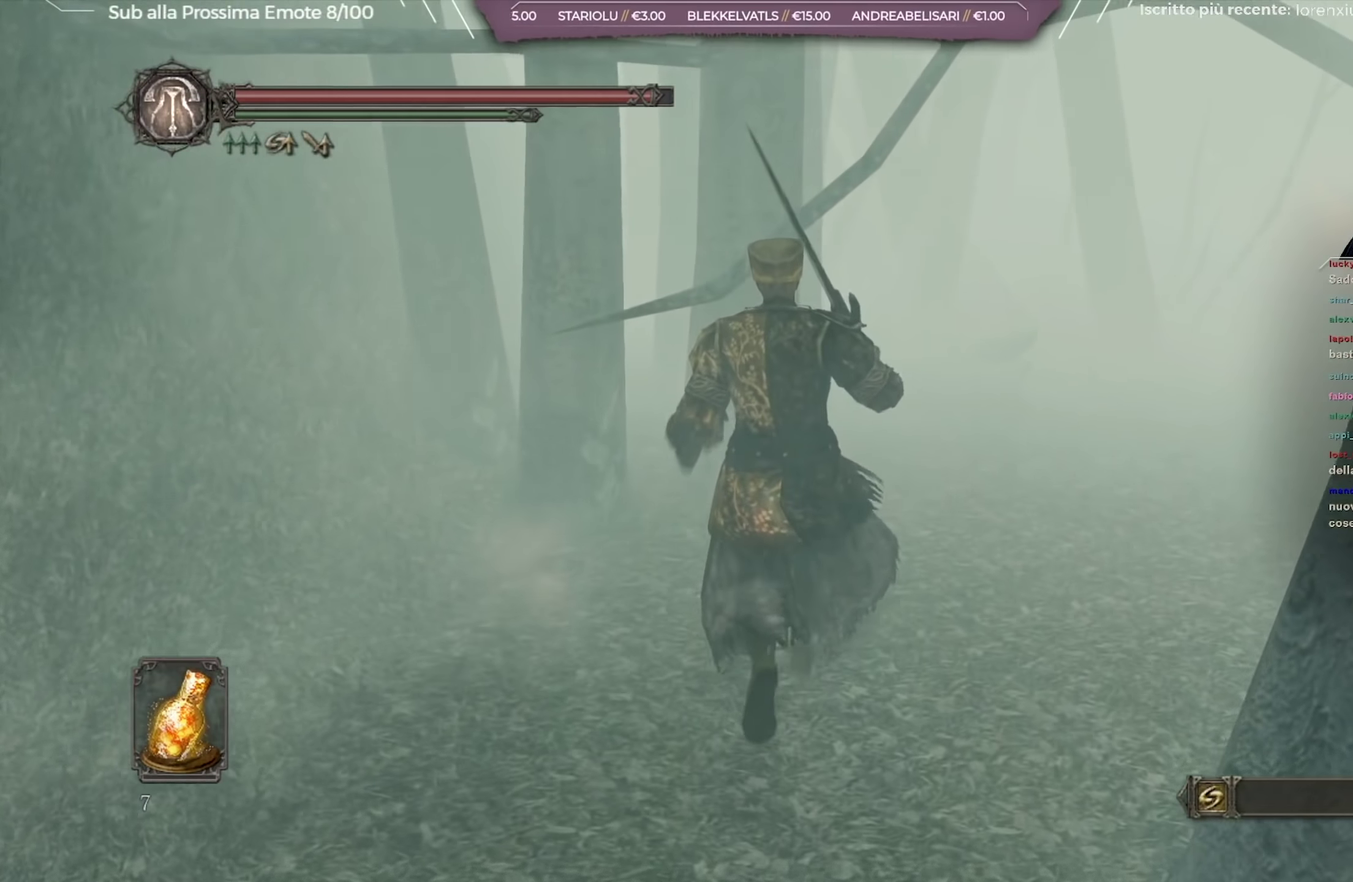
{"dt_ms": 651, "buttons": [], "left_stick": "up", "right_stick": "center", "button_events": []}
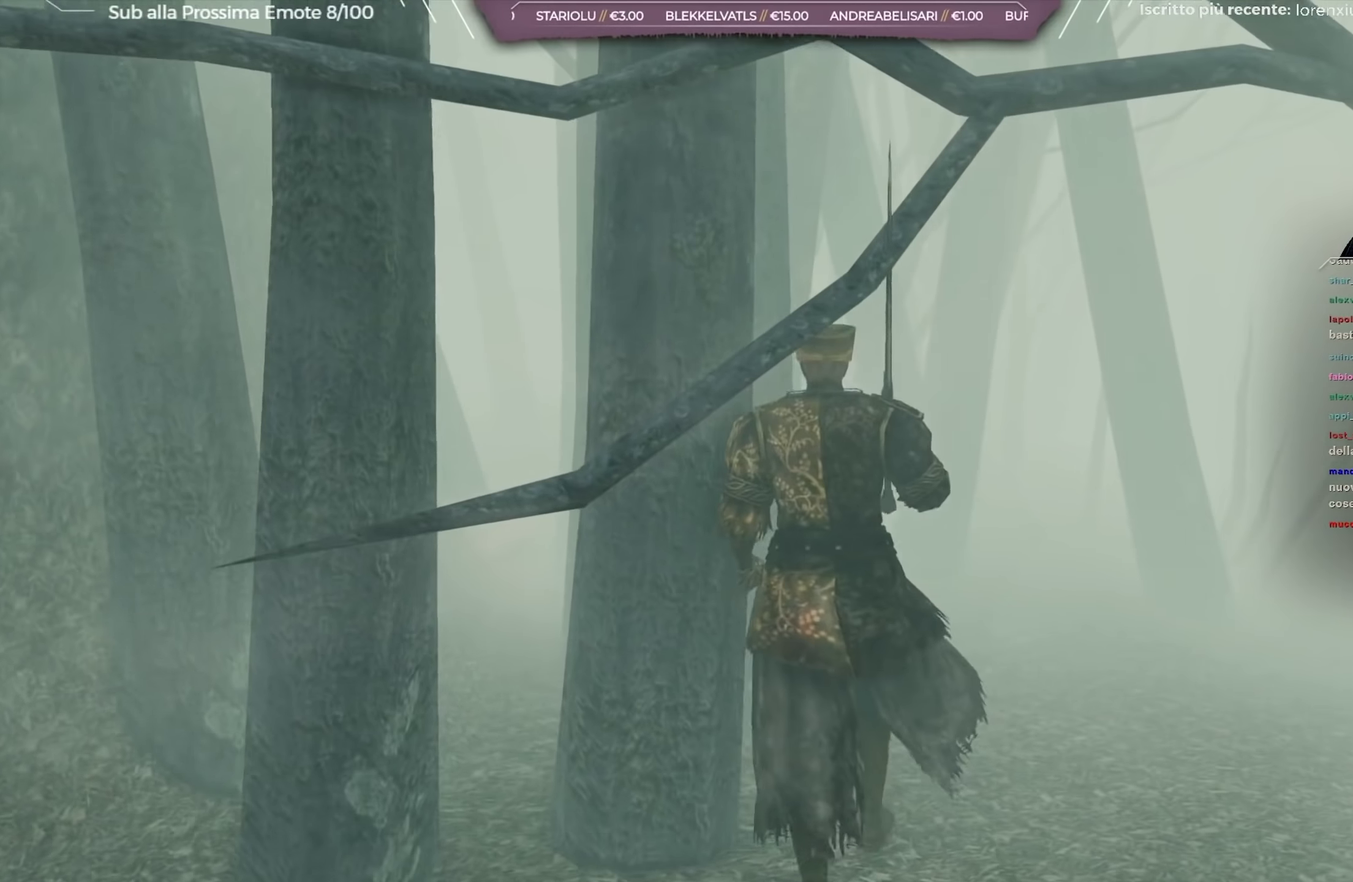
{"dt_ms": 500, "buttons": [], "left_stick": "up", "right_stick": "right", "button_events": []}
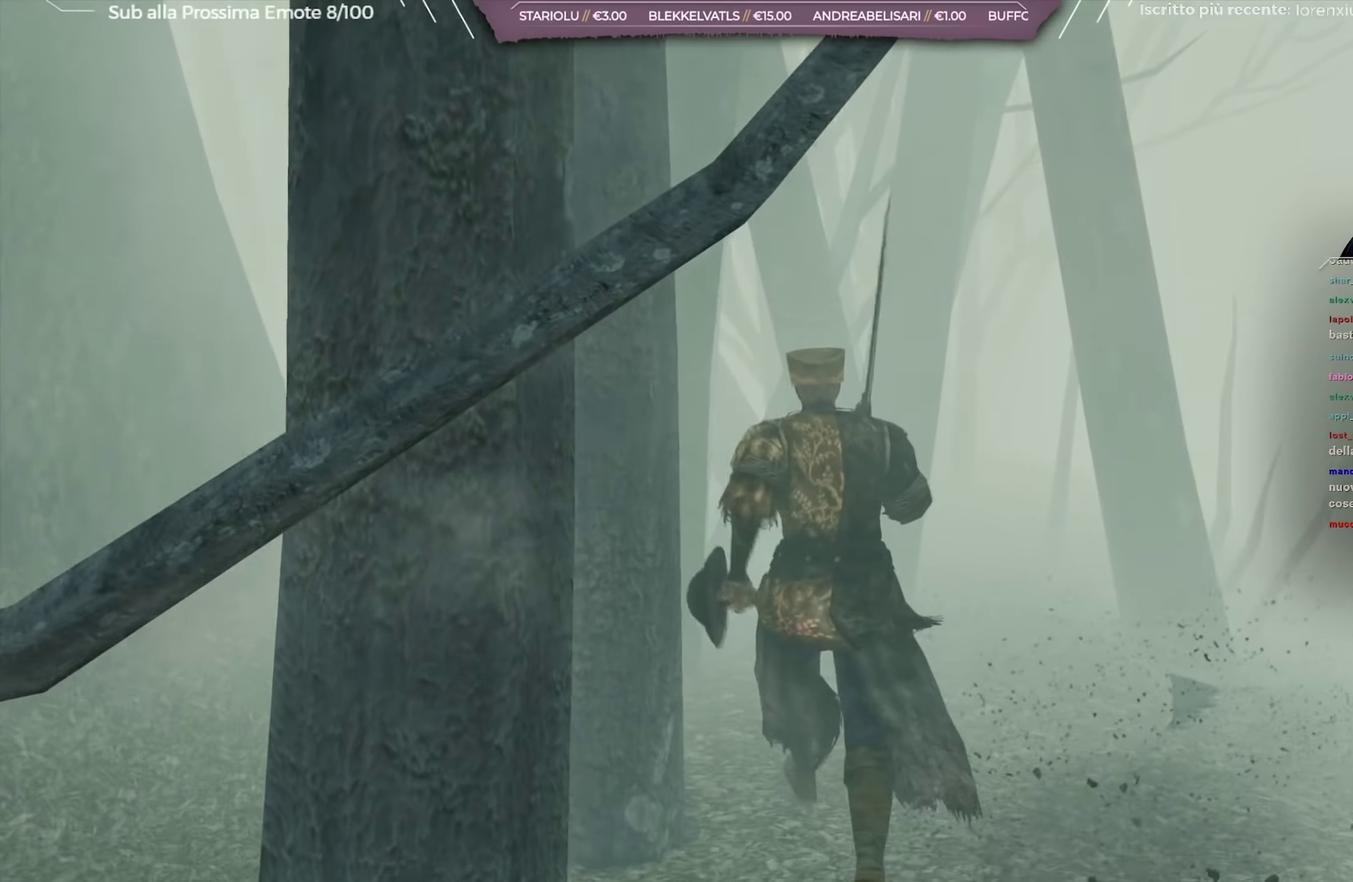
{"dt_ms": 501, "buttons": [], "left_stick": "up", "right_stick": "center", "button_events": []}
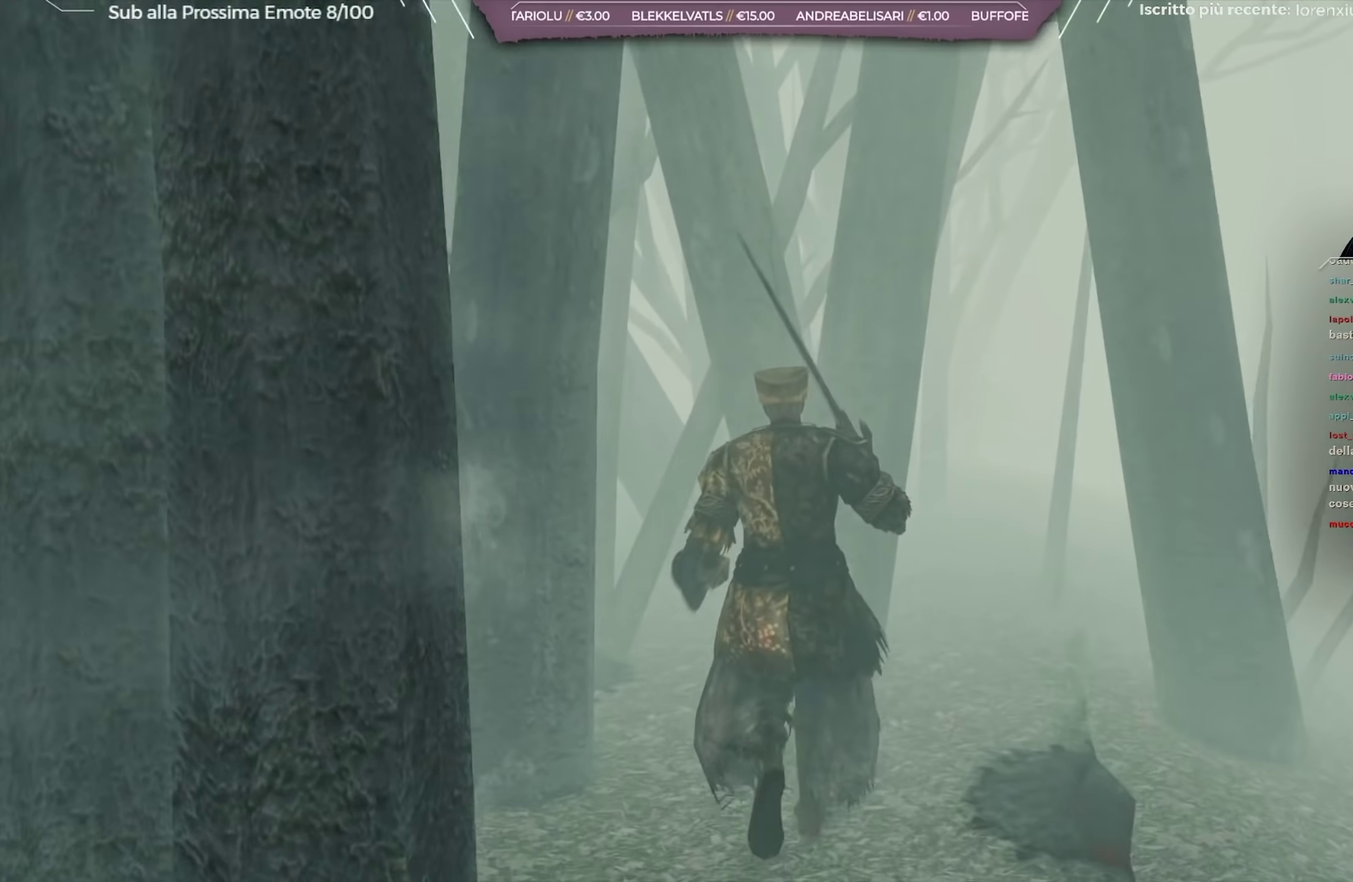
{"dt_ms": 651, "buttons": ["A"], "left_stick": "up-right", "right_stick": "center", "button_events": [[467, "A", "down"], [551, "A", "up"], [601, "A", "down"]]}
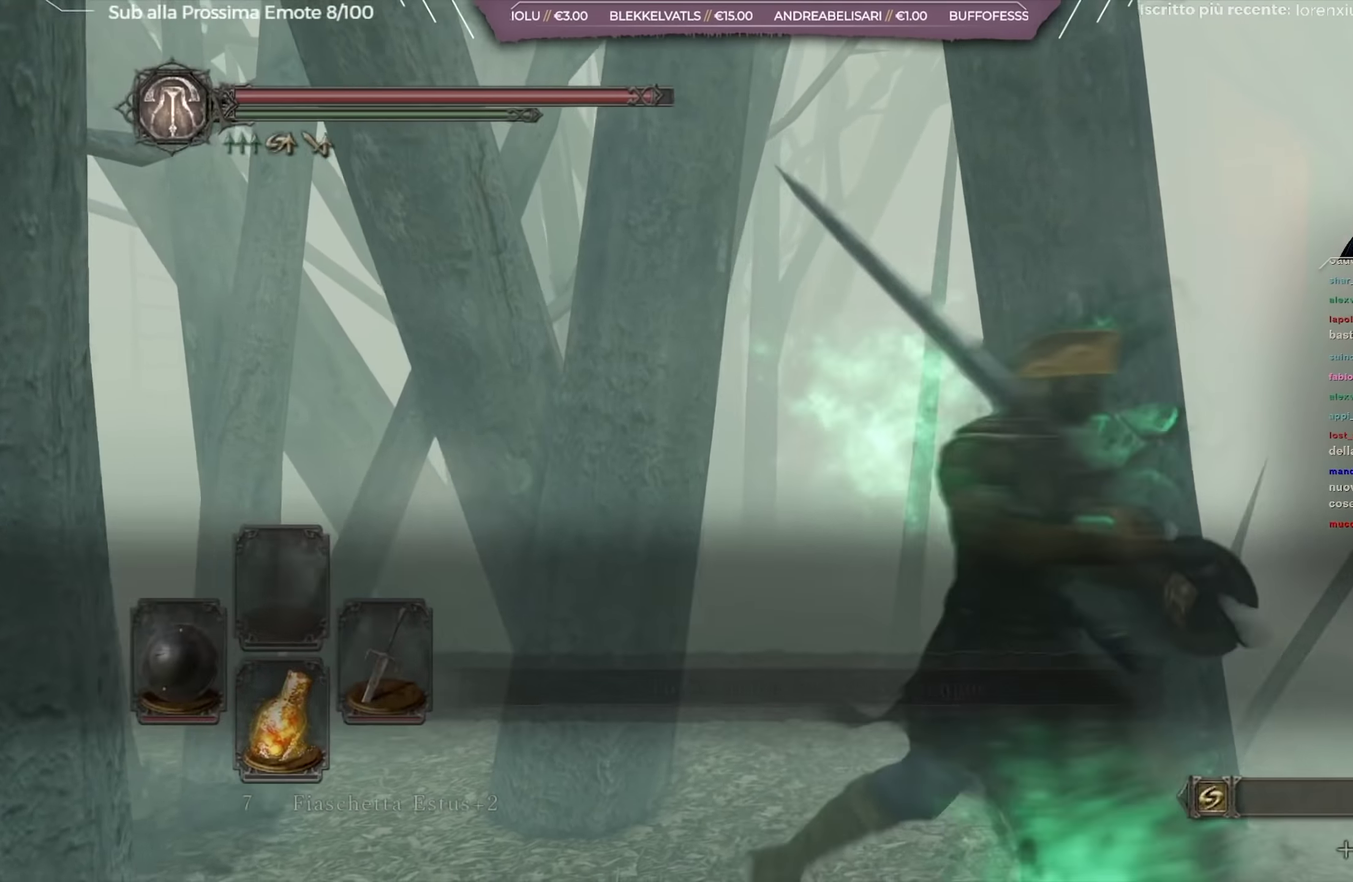
{"dt_ms": 350, "buttons": [], "left_stick": "up", "right_stick": "center", "button_events": [[33, "A", "up"], [267, "B", "down"], [350, "B", "up"]]}
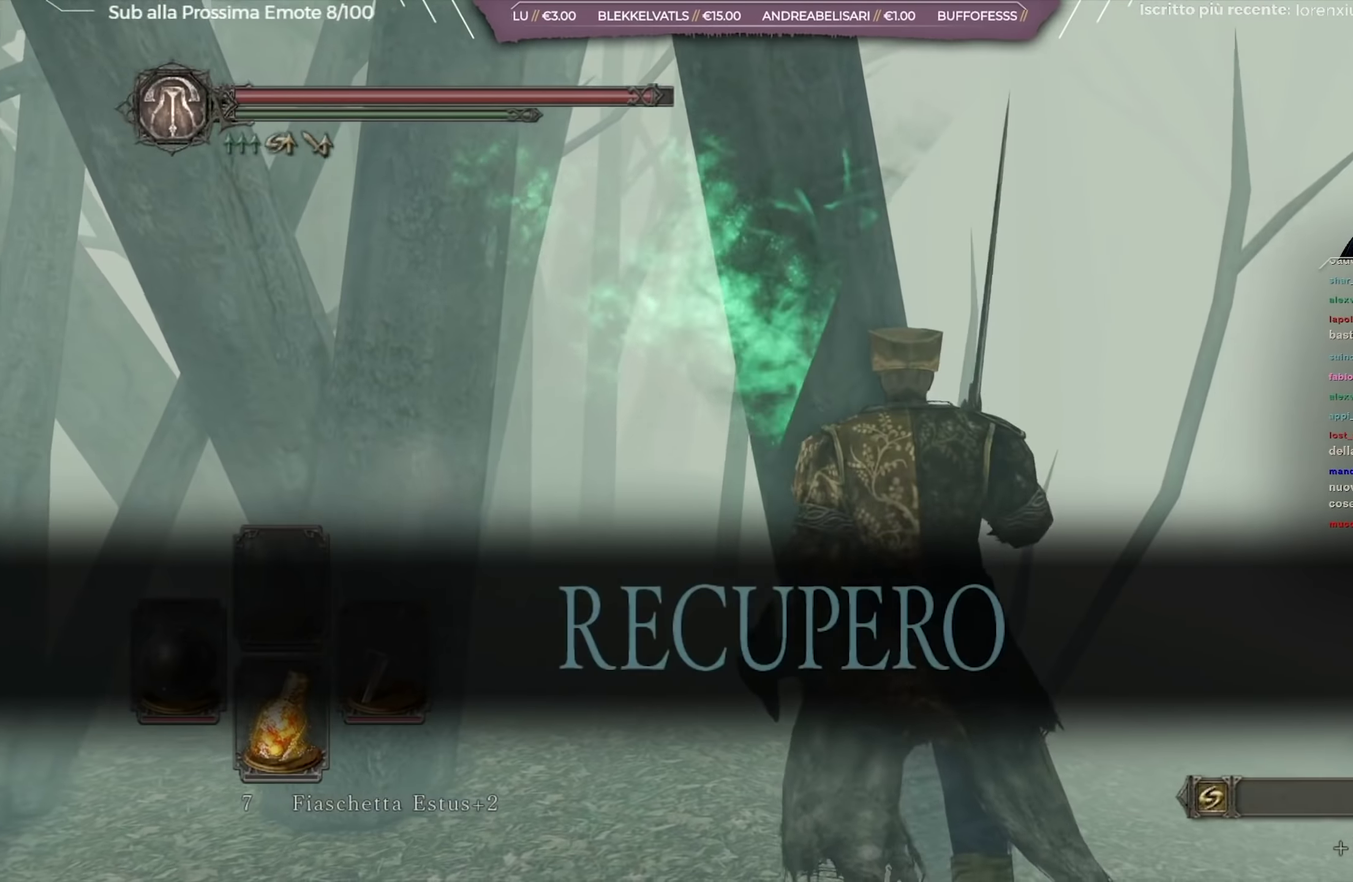
{"dt_ms": 500, "buttons": [], "left_stick": "up-right", "right_stick": "down-left", "button_events": [[50, "B", "down"], [167, "B", "up"]]}
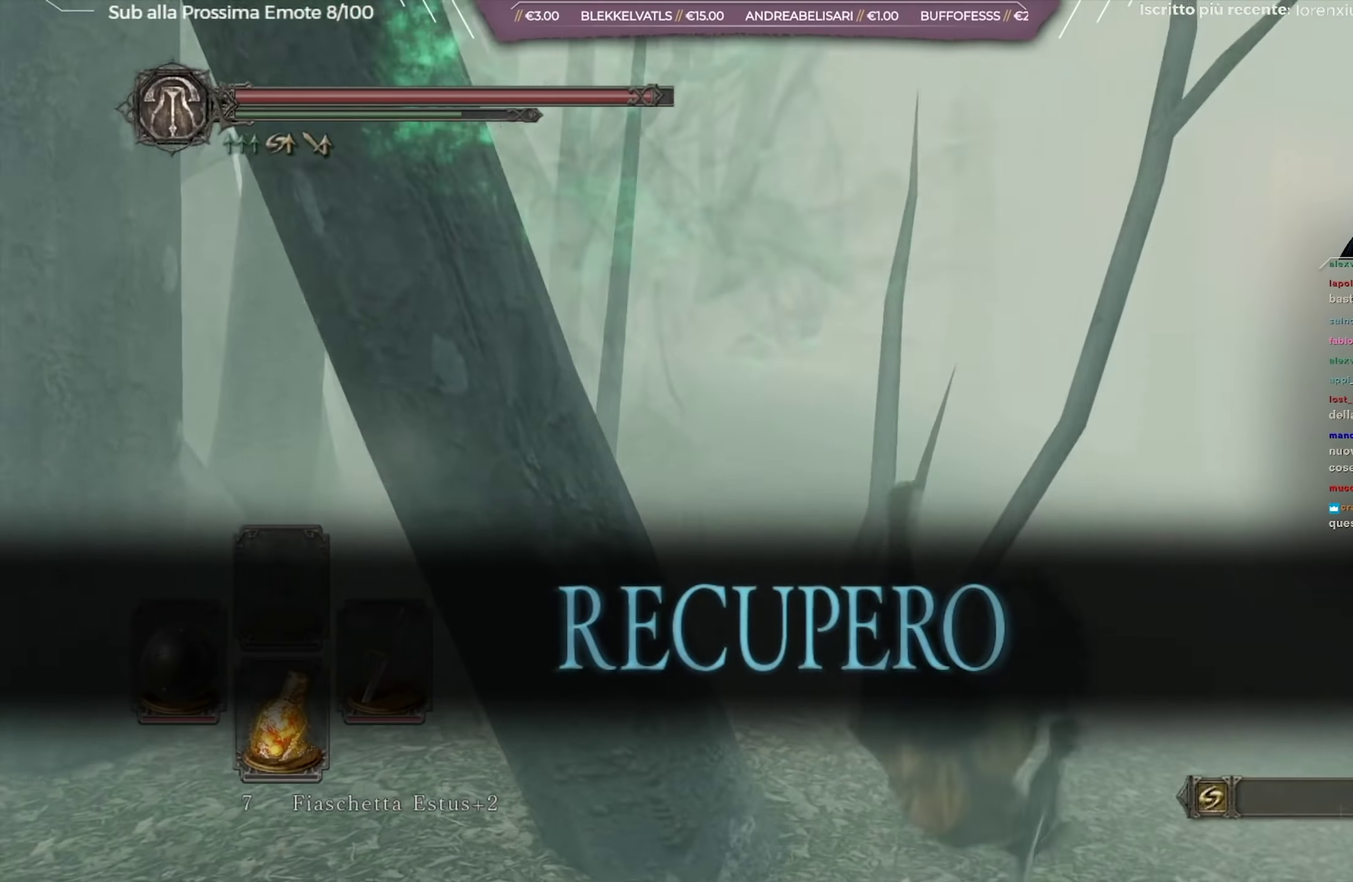
{"dt_ms": 500, "buttons": [], "left_stick": "up", "right_stick": "center", "button_events": []}
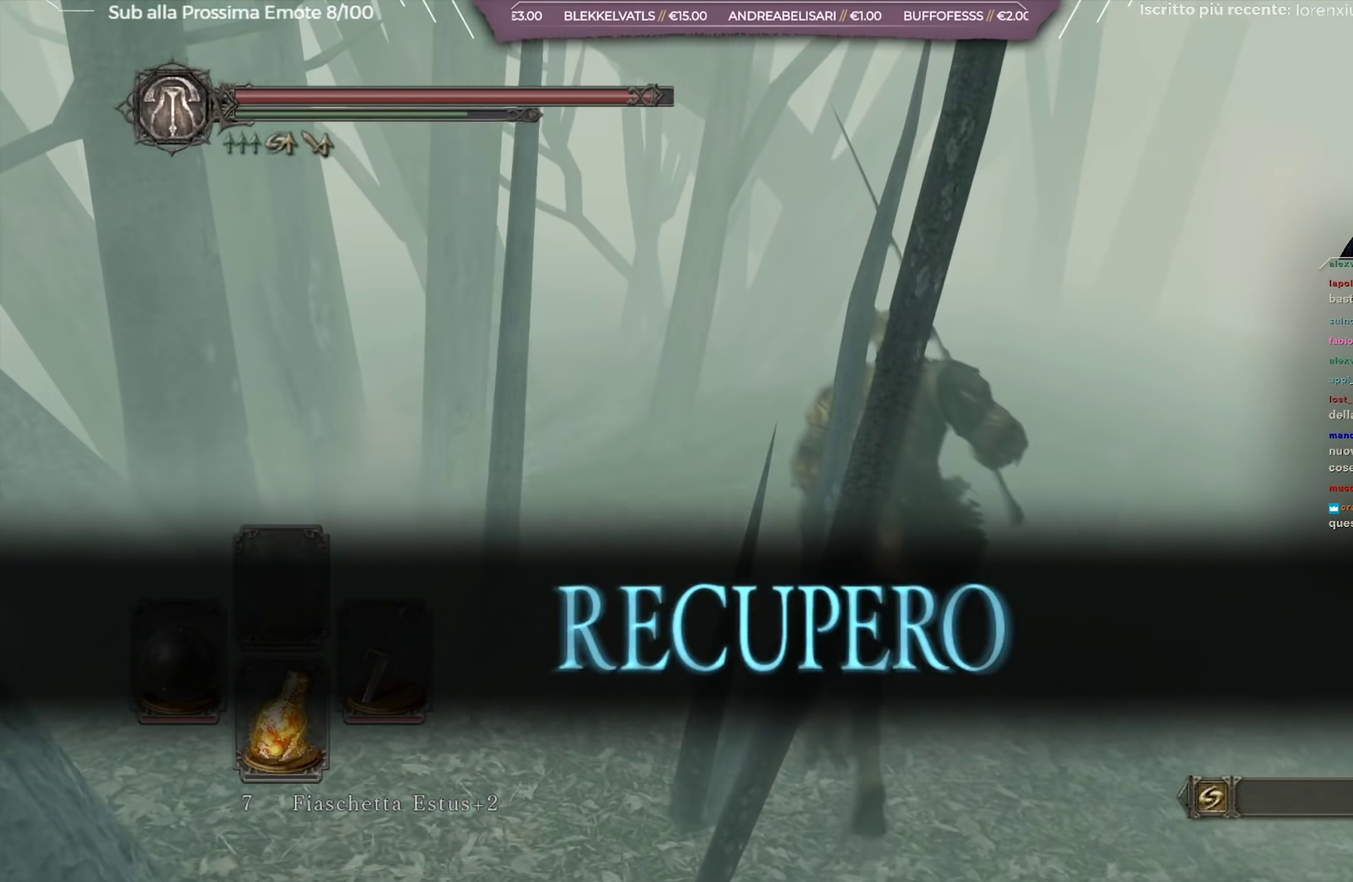
{"dt_ms": 501, "buttons": [], "left_stick": "up-right", "right_stick": "left", "button_events": []}
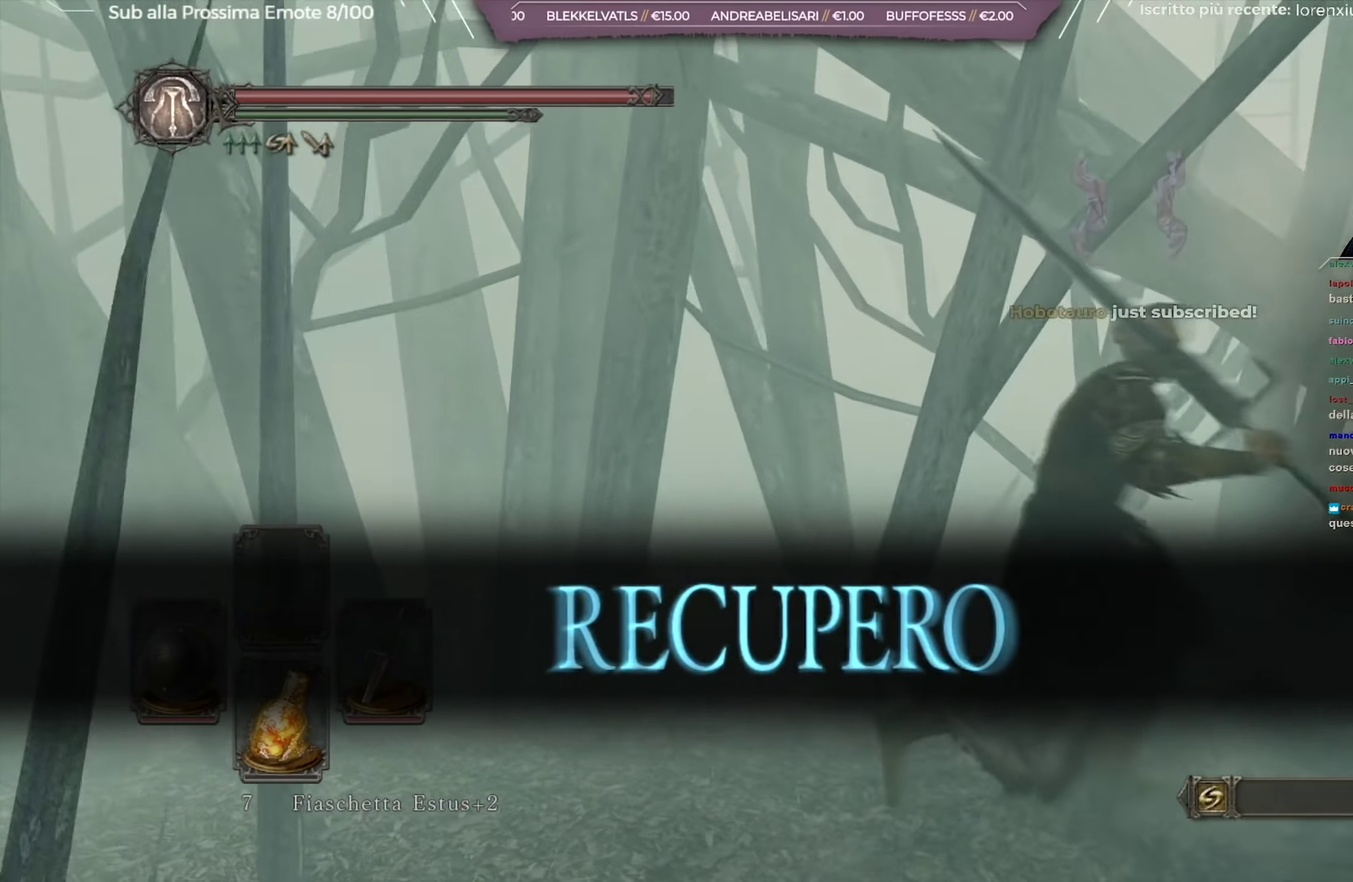
{"dt_ms": 500, "buttons": [], "left_stick": "right", "right_stick": "right", "button_events": []}
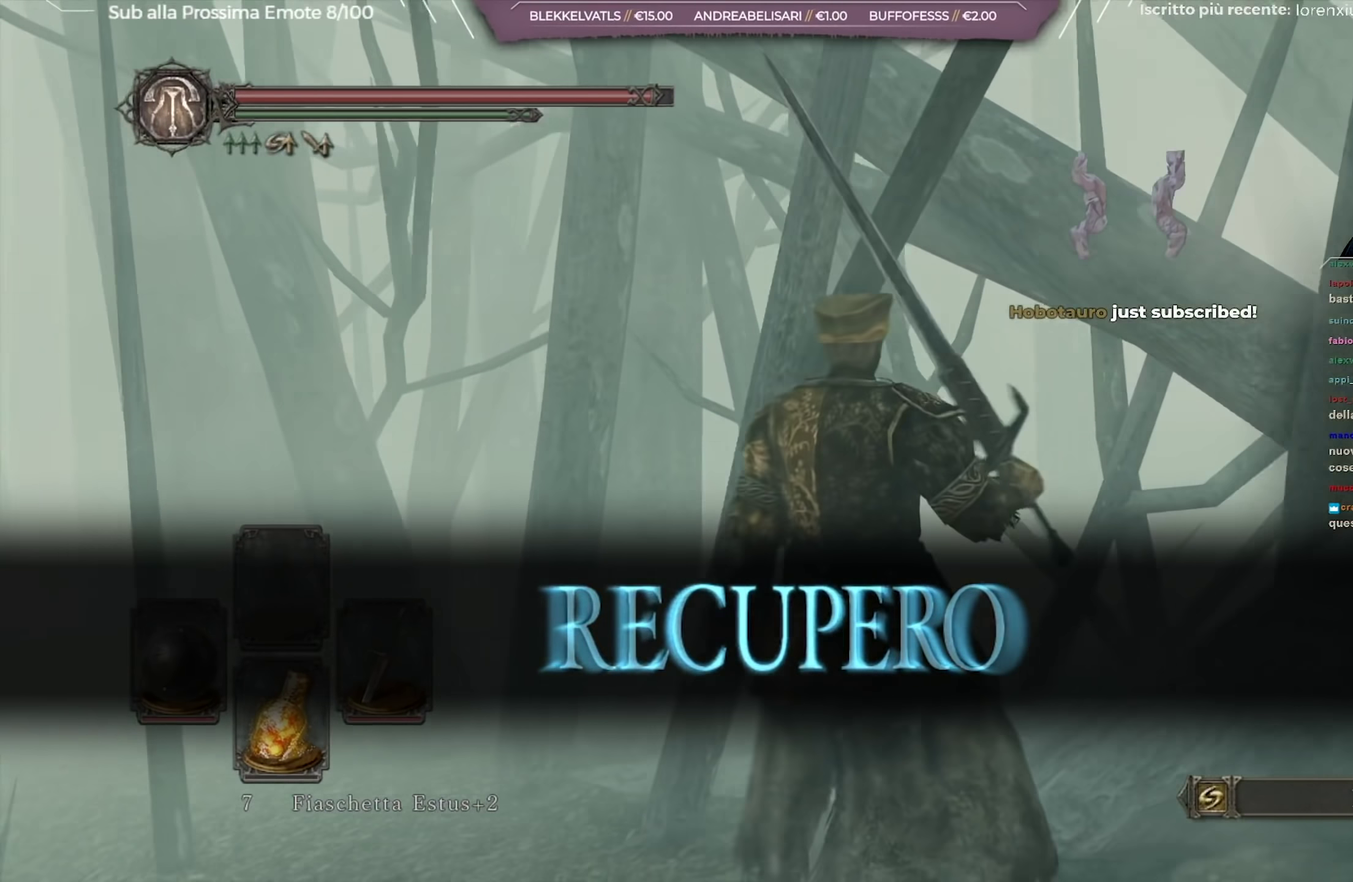
{"dt_ms": 351, "buttons": [], "left_stick": "up-right", "right_stick": "center", "button_events": []}